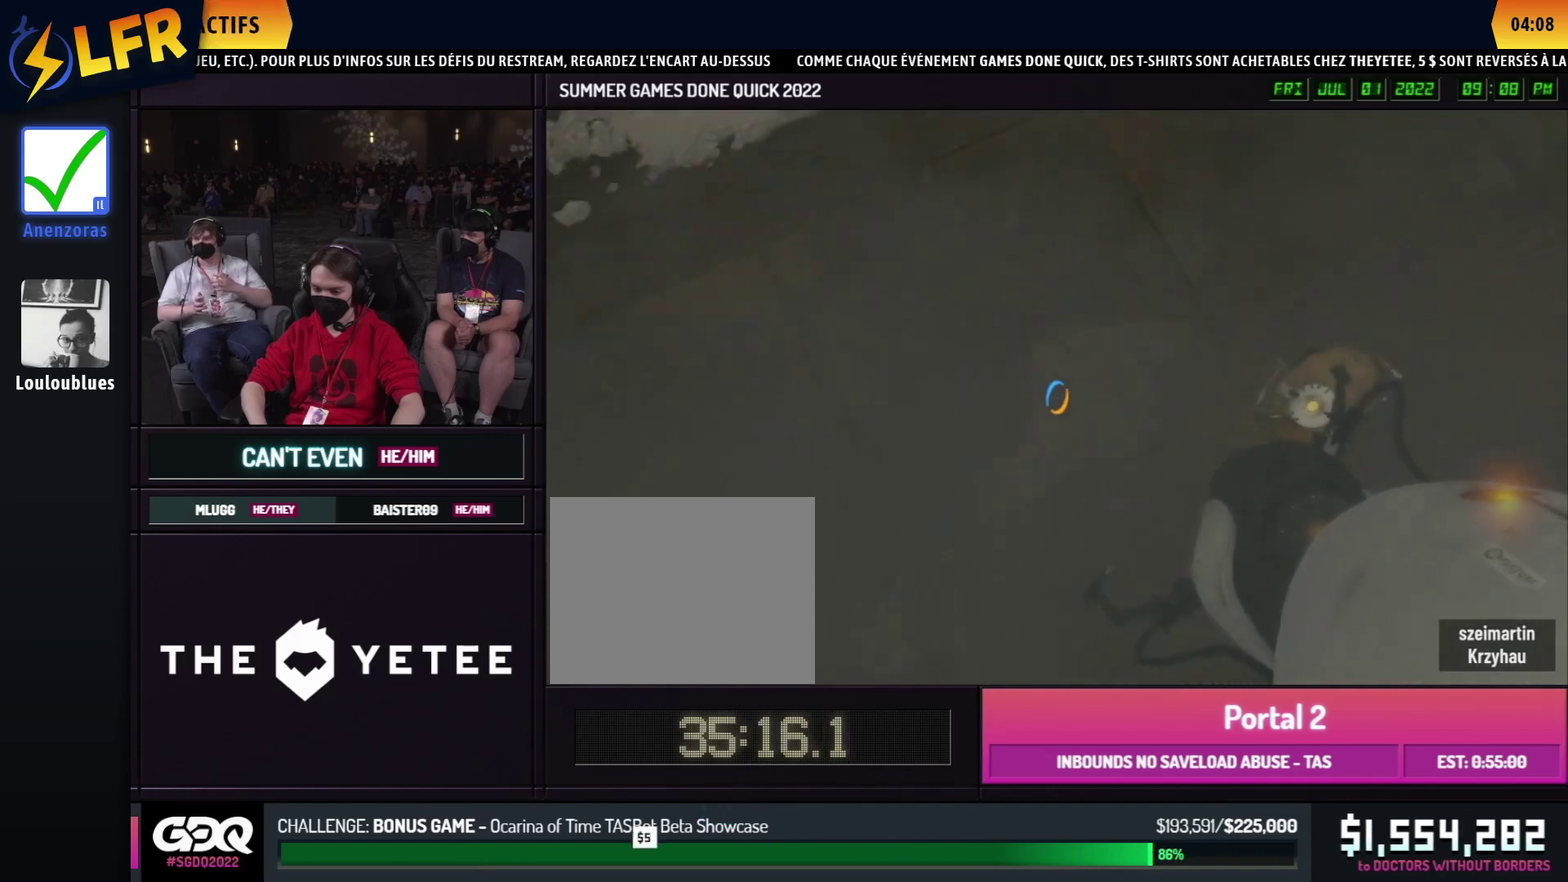
Gameplay with a controller (Xbox layout); each line is a JSON object with the inputs held at the frame after it. "events" lists button and stick changes between this image and that frame as [ms after this image, input, new state], when the widget could be followed in between. This overlay highlights the sticks when they move; stick clicks (L3 R3) are not distinguishable. Not read: L1 L2 L3 R1 R2 R3.
{"buttons": [], "left_stick": "center", "right_stick": "center", "events": []}
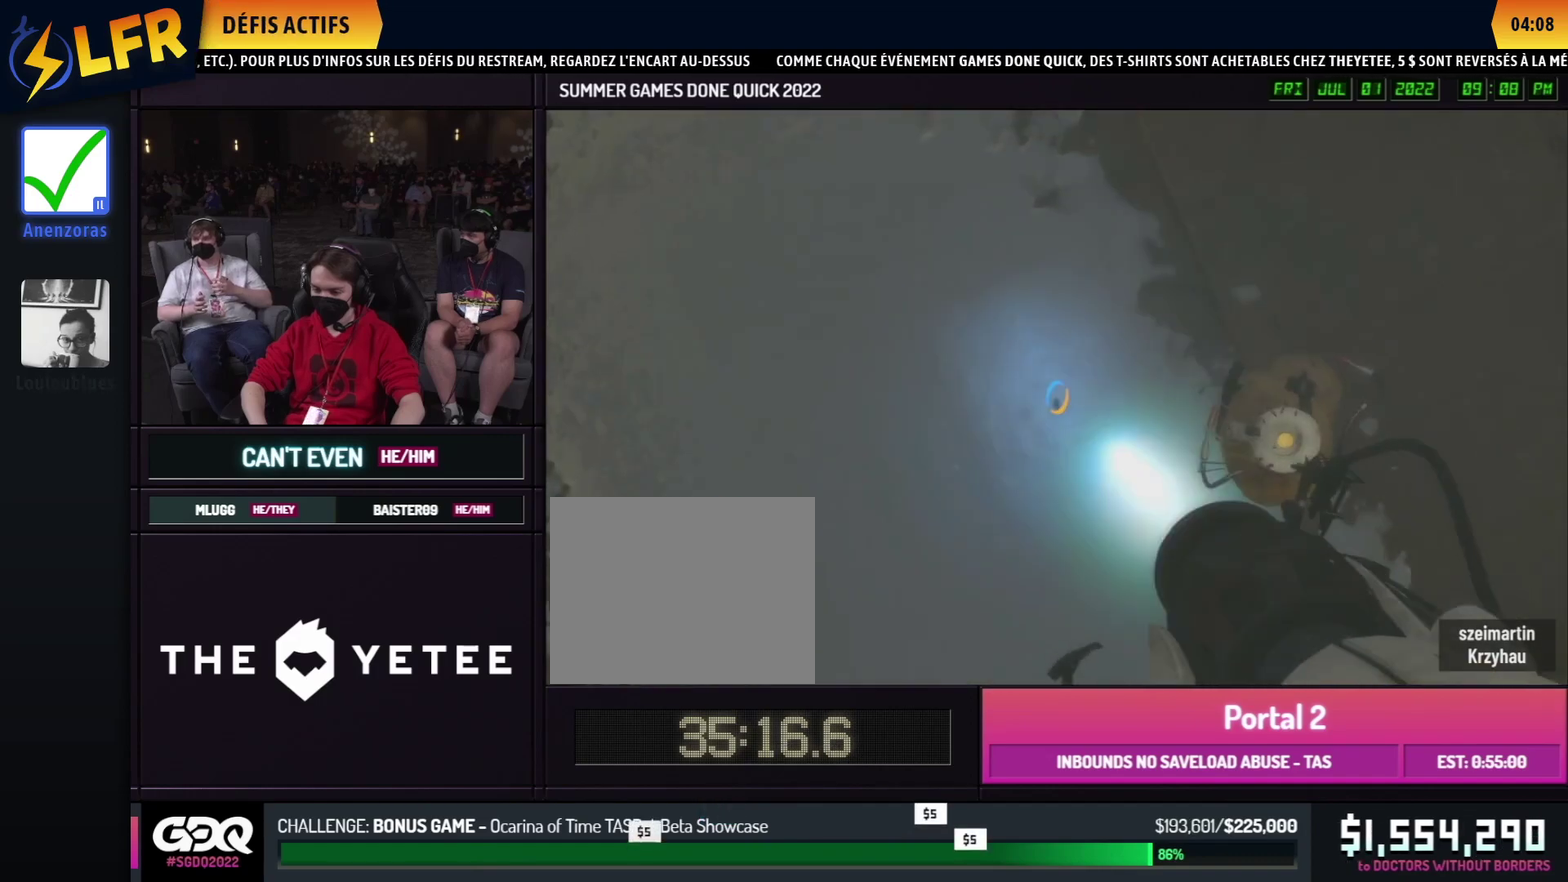
{"buttons": [], "left_stick": "down", "right_stick": "up"}
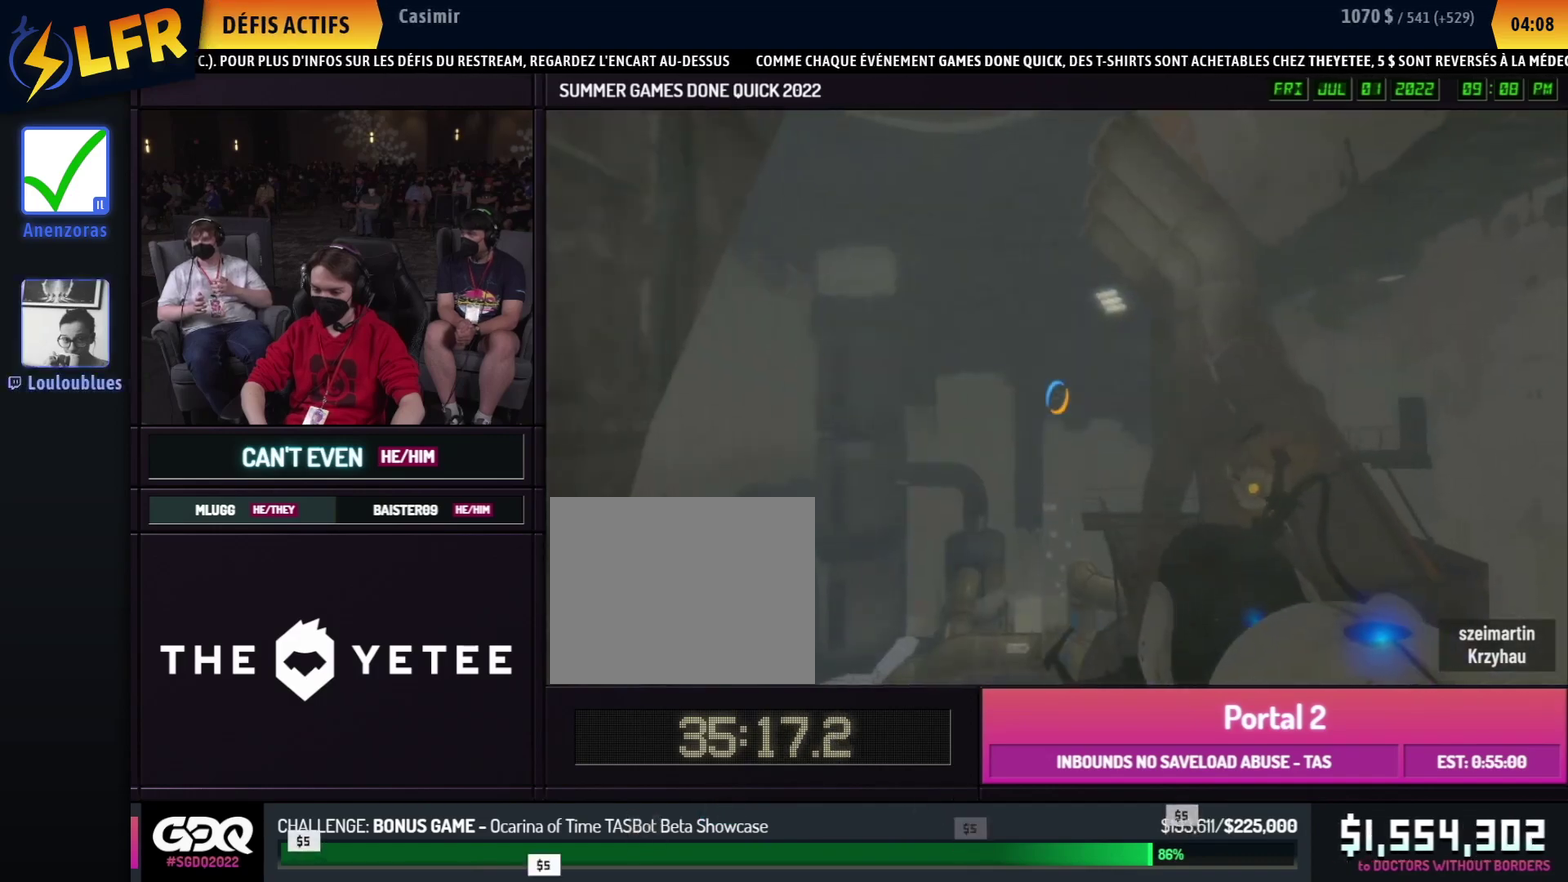
{"buttons": [], "left_stick": "down-left", "right_stick": "up"}
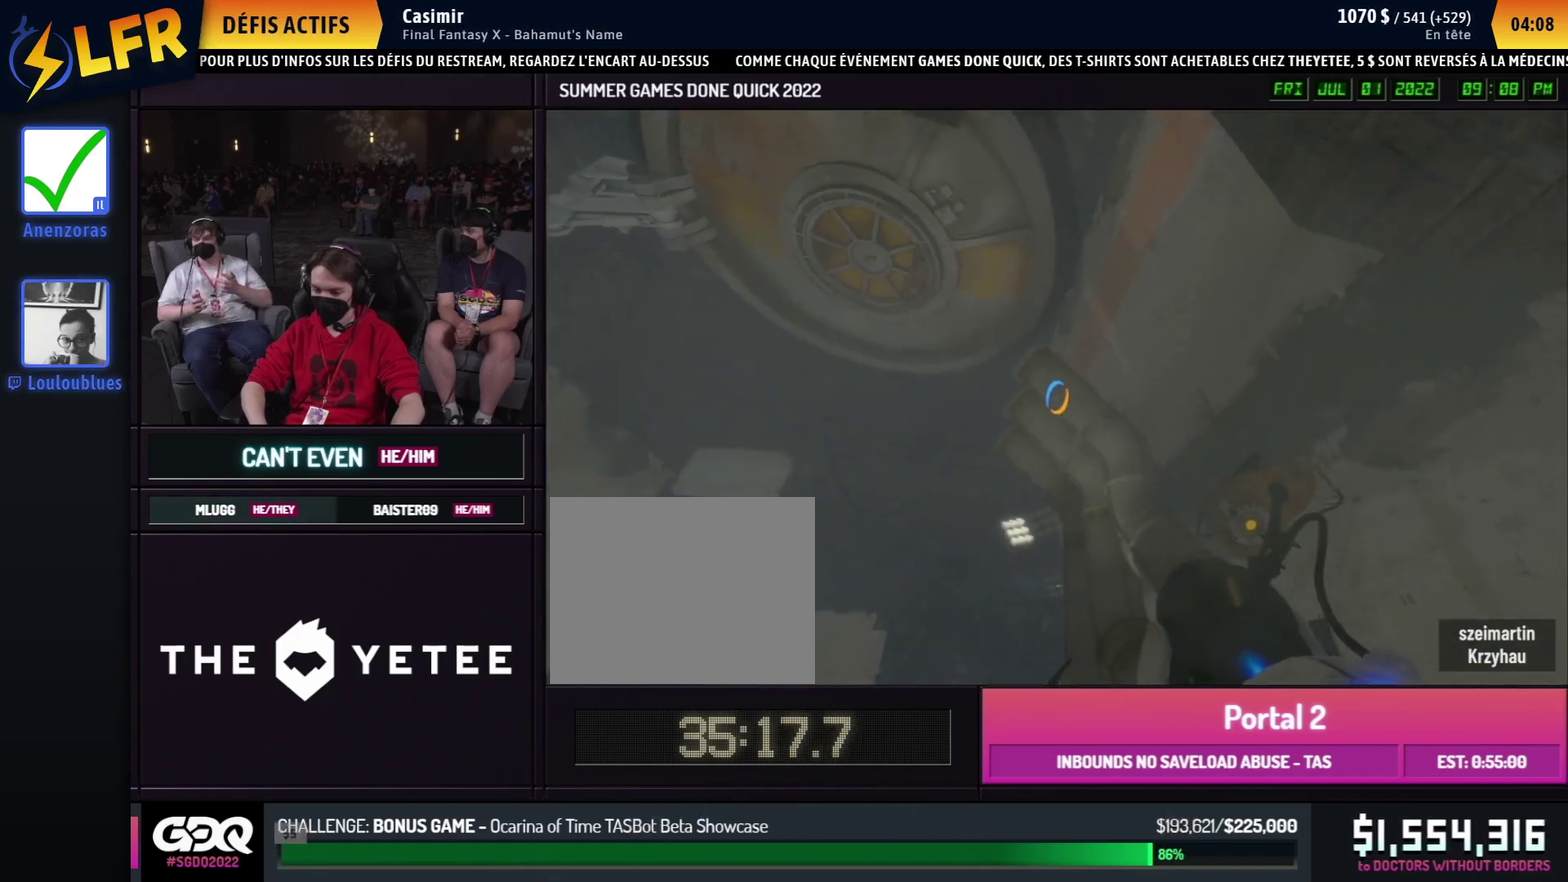
{"buttons": [], "left_stick": "down-left", "right_stick": "center"}
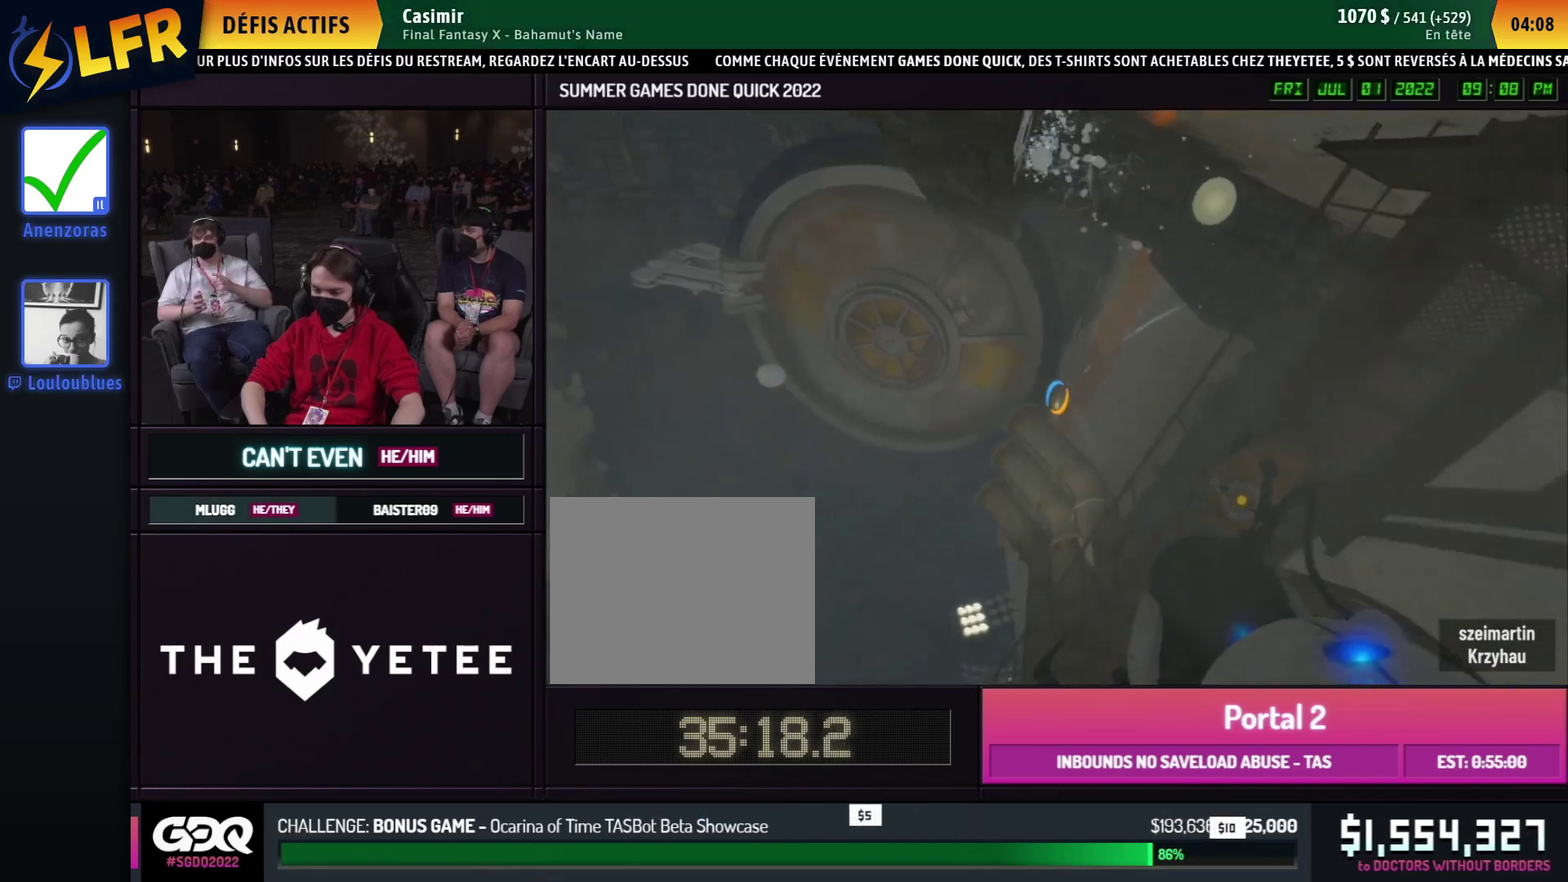
{"buttons": [], "left_stick": "right", "right_stick": "center"}
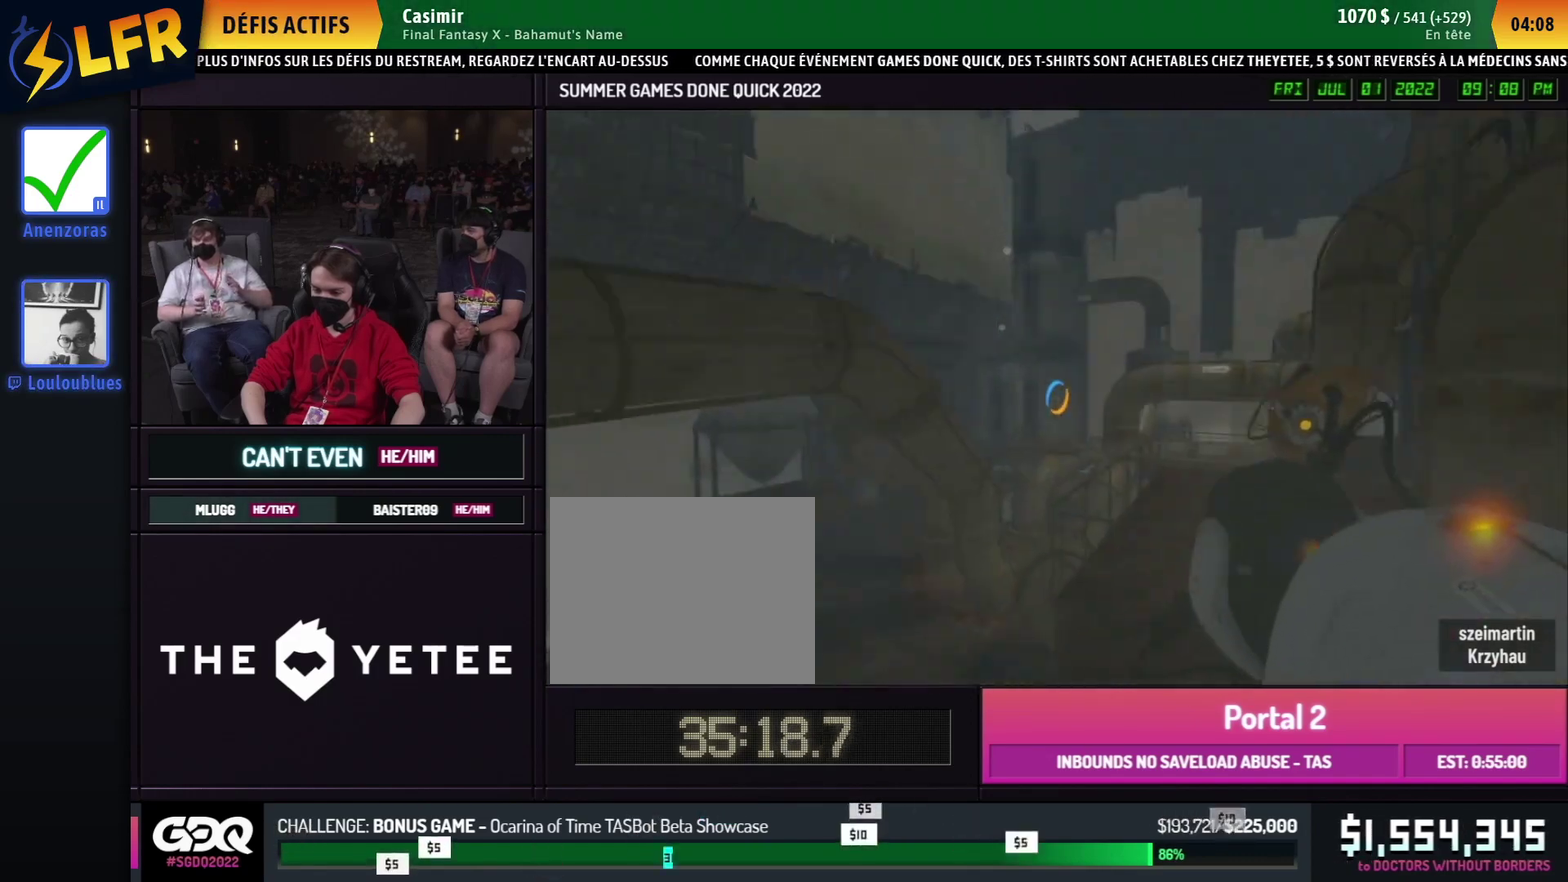
{"buttons": ["Y"], "left_stick": "center", "right_stick": "center"}
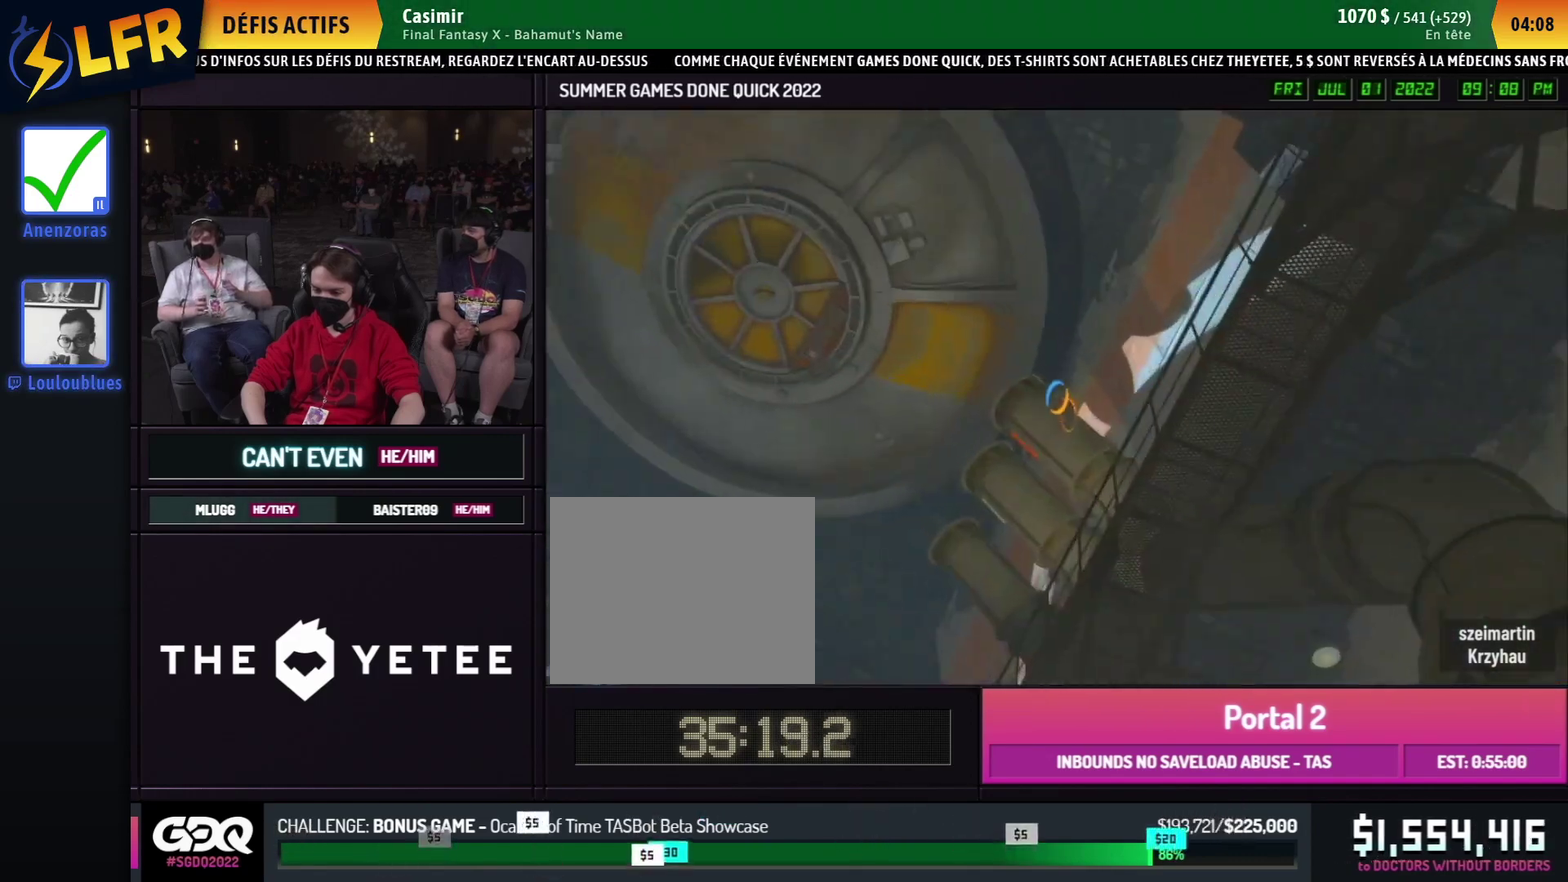
{"buttons": [], "left_stick": "center", "right_stick": "down-right", "events": [[17, "Y", "up"], [233, "Y", "down"], [367, "Y", "up"], [417, "right_stick", "down-right"]]}